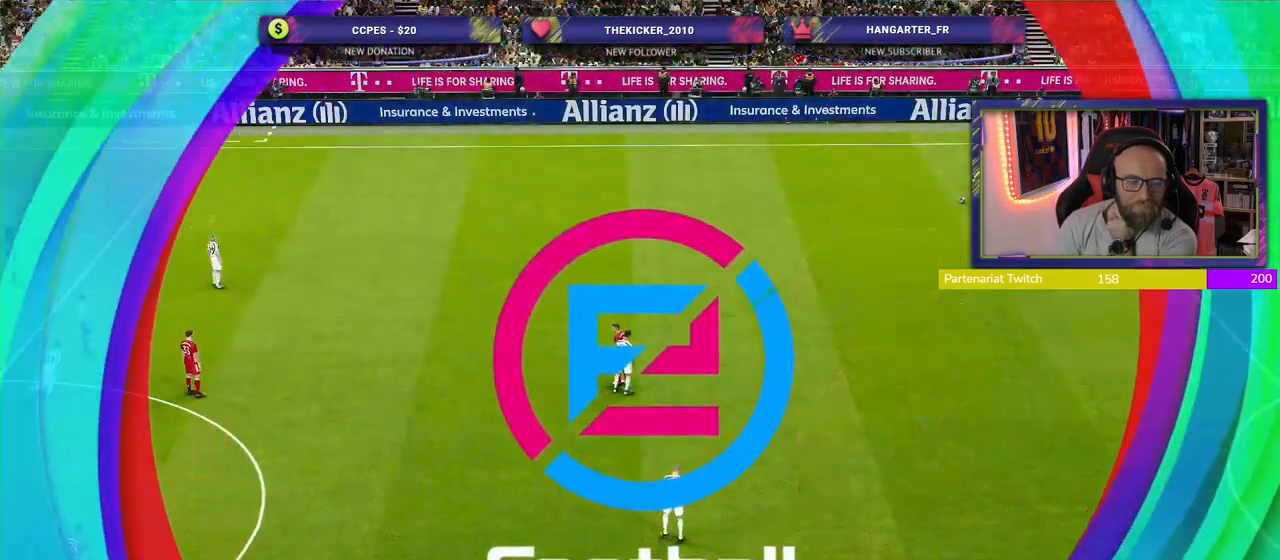
Gameplay with a controller (PlayStation layout); each line is a JSON object with the inputs held at the frame after it. "events" lists button and stick changes between this image and that frame as [ms after this image, input, new state], when the widget could be followed in between.
{"buttons": [], "left_stick": "center", "right_stick": "center", "events": []}
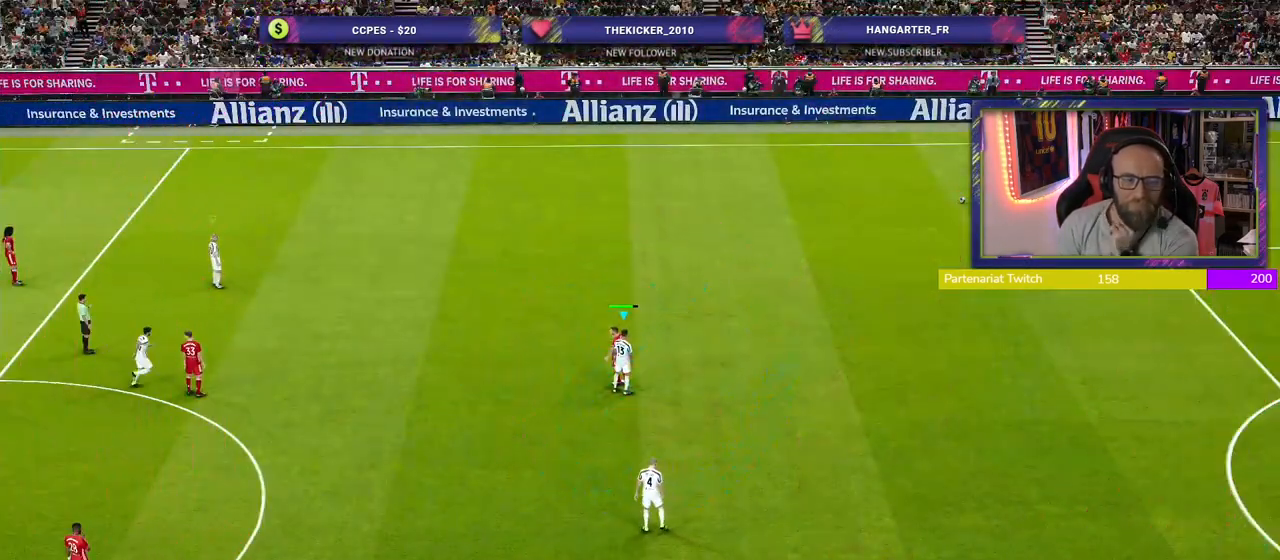
{"buttons": [], "left_stick": "center", "right_stick": "center", "events": []}
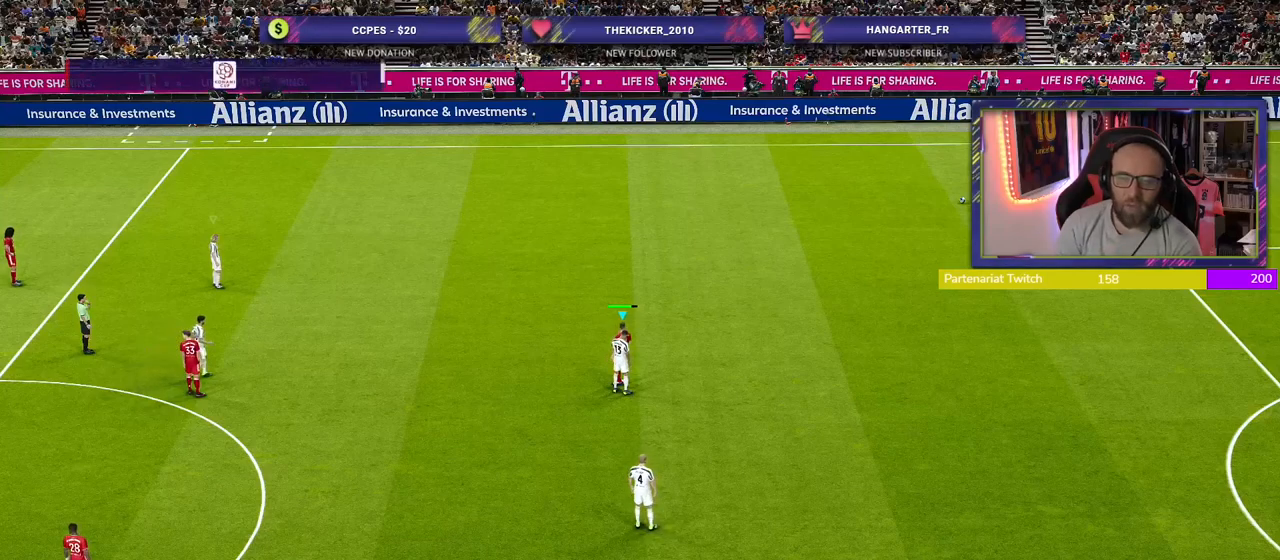
{"buttons": ["R2"], "left_stick": "up-left", "right_stick": "center", "events": [[320, "R2", "down"], [320, "left_stick", "up-left"]]}
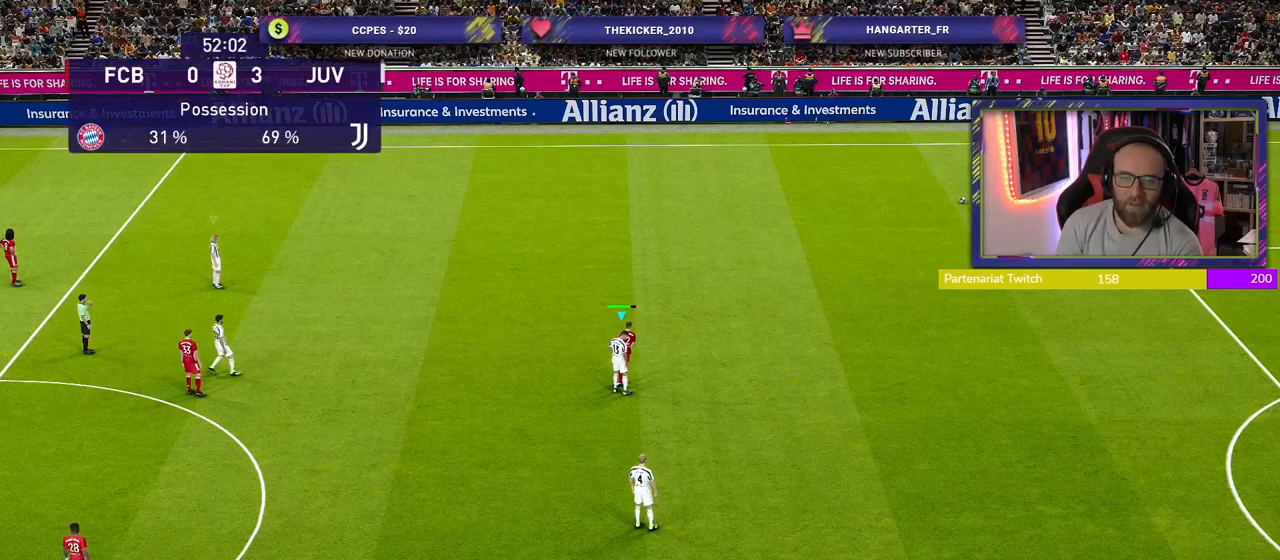
{"buttons": ["R2"], "left_stick": "up-right", "right_stick": "center", "events": [[380, "left_stick", "up-right"]]}
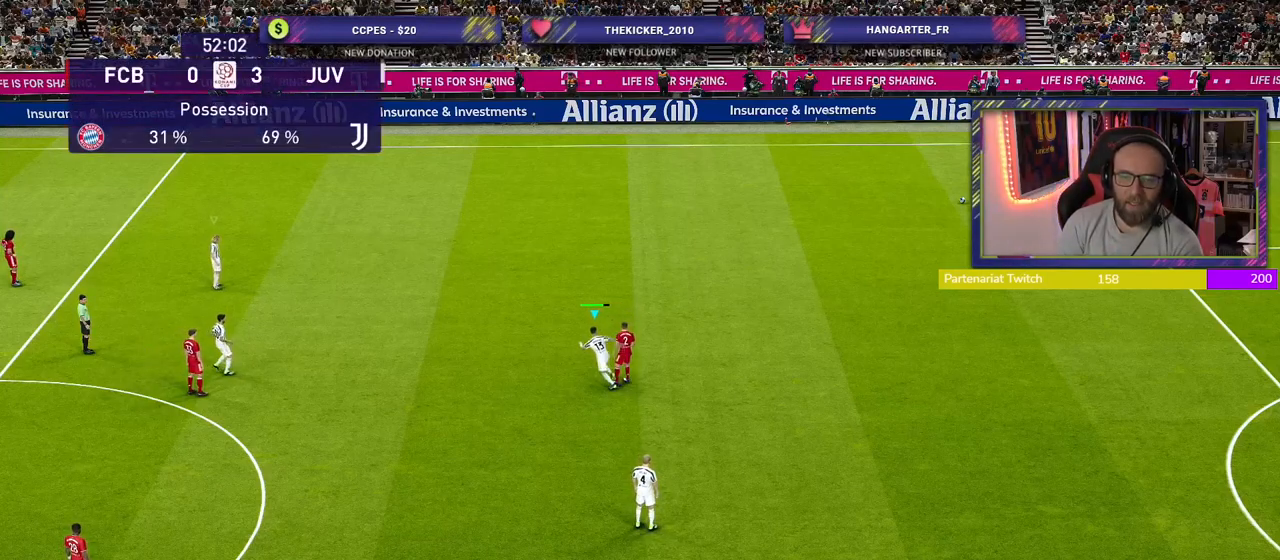
{"buttons": ["R2"], "left_stick": "center", "right_stick": "center", "events": [[320, "left_stick", "right"], [480, "left_stick", "center"]]}
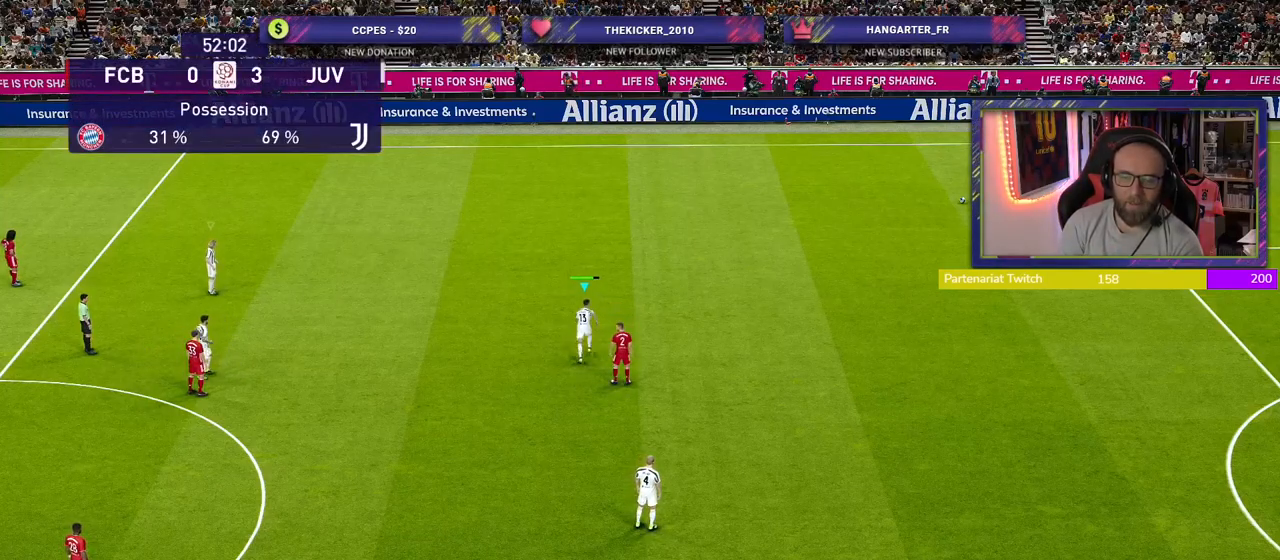
{"buttons": ["L1", "R2"], "left_stick": "up", "right_stick": "center", "events": [[80, "R2", "up"], [400, "R2", "down"], [480, "L1", "down"], [500, "left_stick", "up"]]}
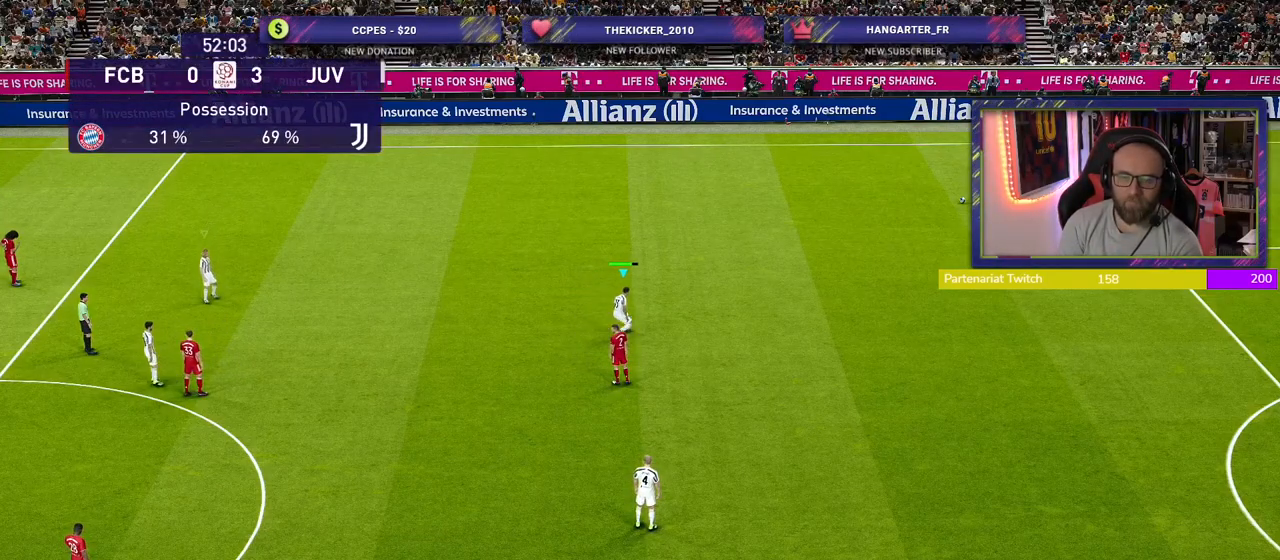
{"buttons": ["R2"], "left_stick": "up", "right_stick": "center", "events": [[160, "L1", "up"]]}
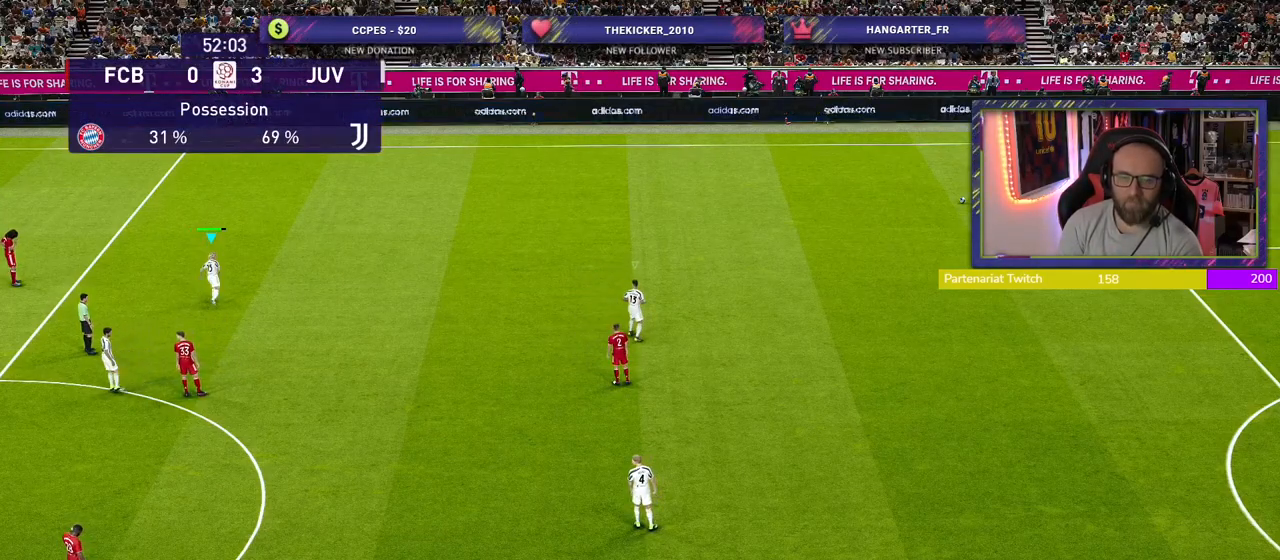
{"buttons": [], "left_stick": "center", "right_stick": "center", "events": [[240, "left_stick", "center"], [380, "R2", "up"]]}
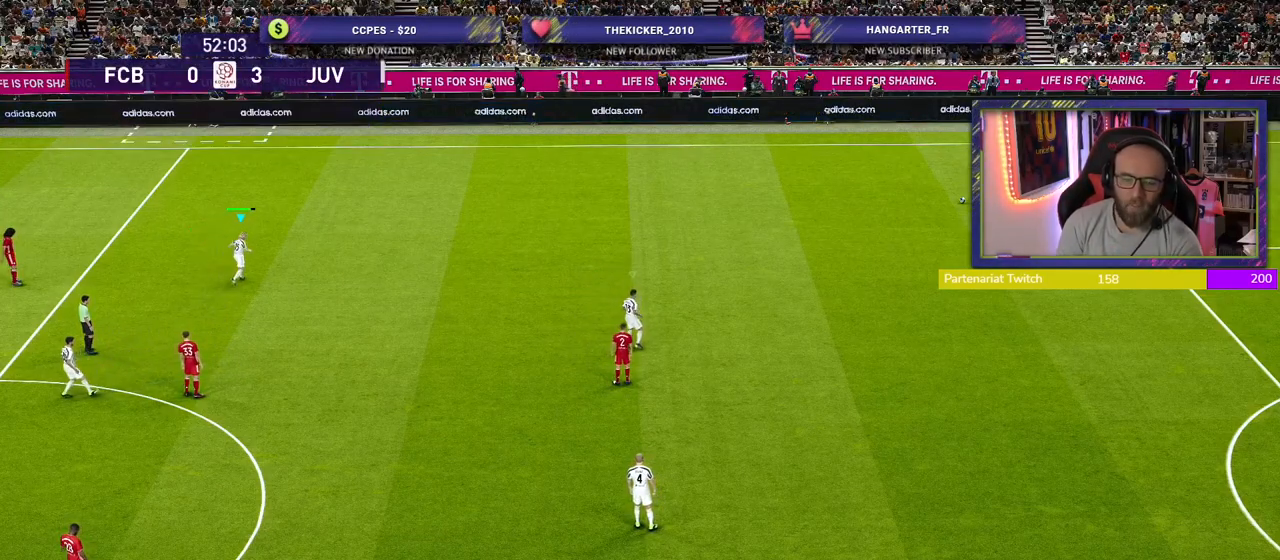
{"buttons": [], "left_stick": "center", "right_stick": "center", "events": []}
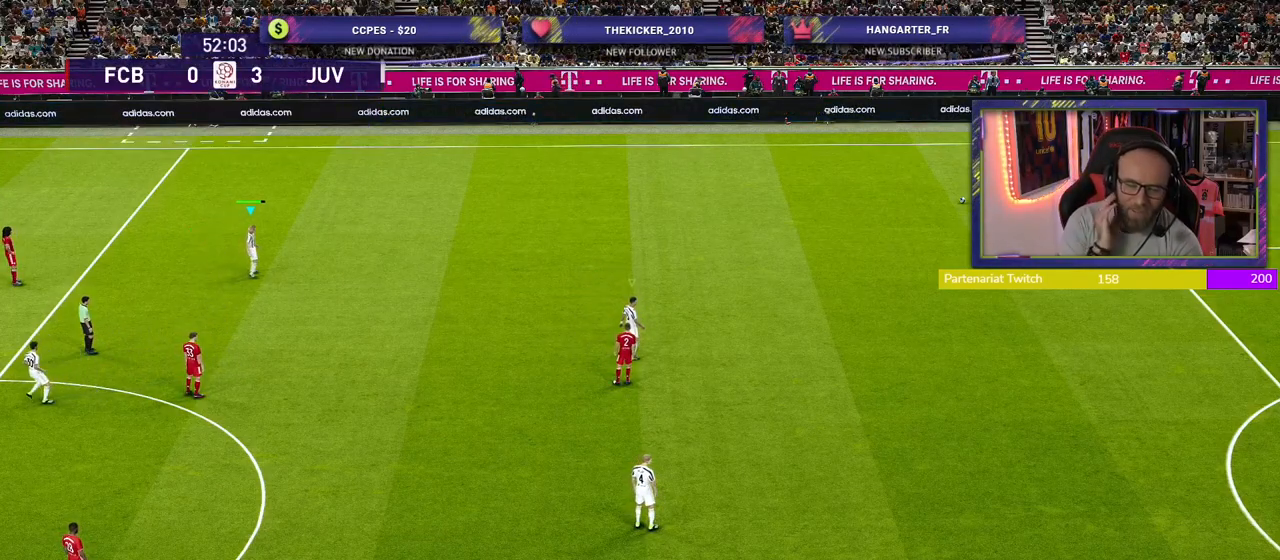
{"buttons": [], "left_stick": "center", "right_stick": "center", "events": []}
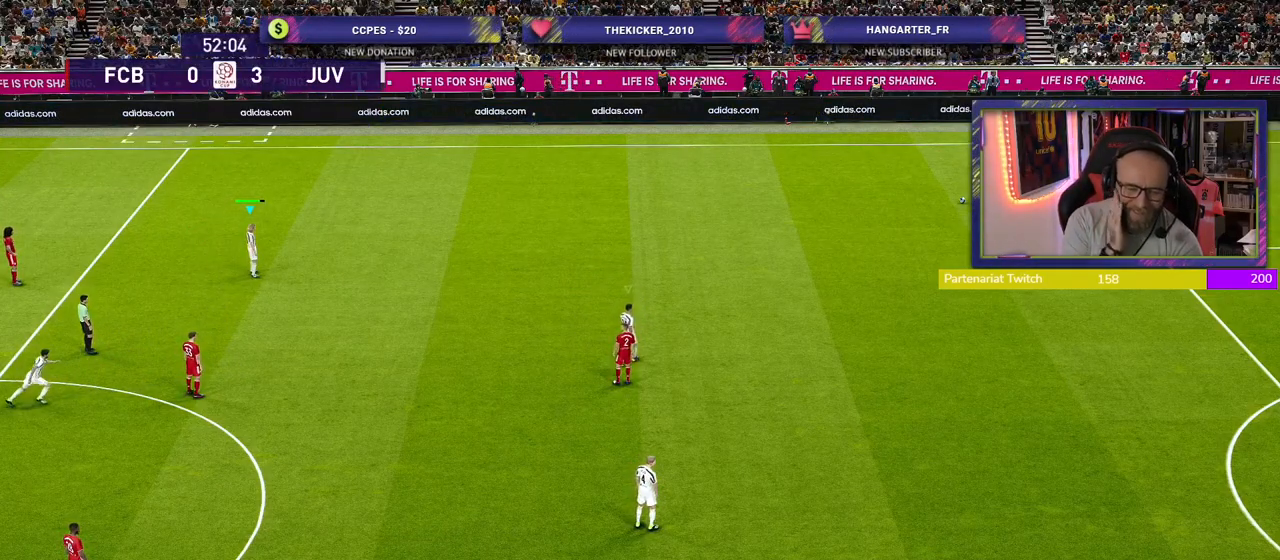
{"buttons": [], "left_stick": "center", "right_stick": "center", "events": []}
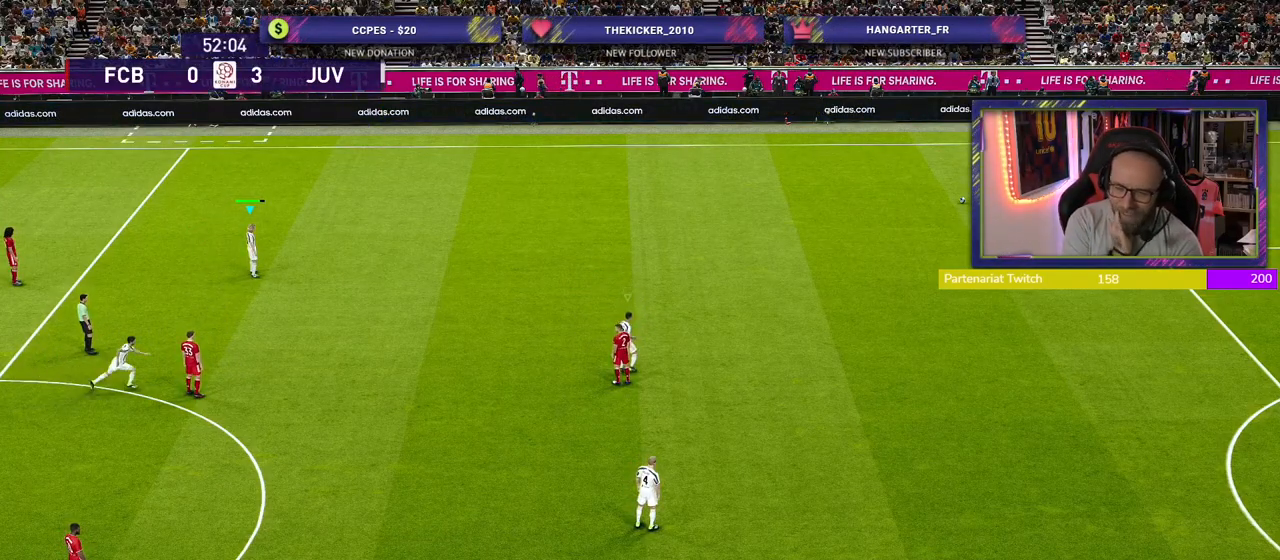
{"buttons": [], "left_stick": "right", "right_stick": "center", "events": [[280, "left_stick", "right"]]}
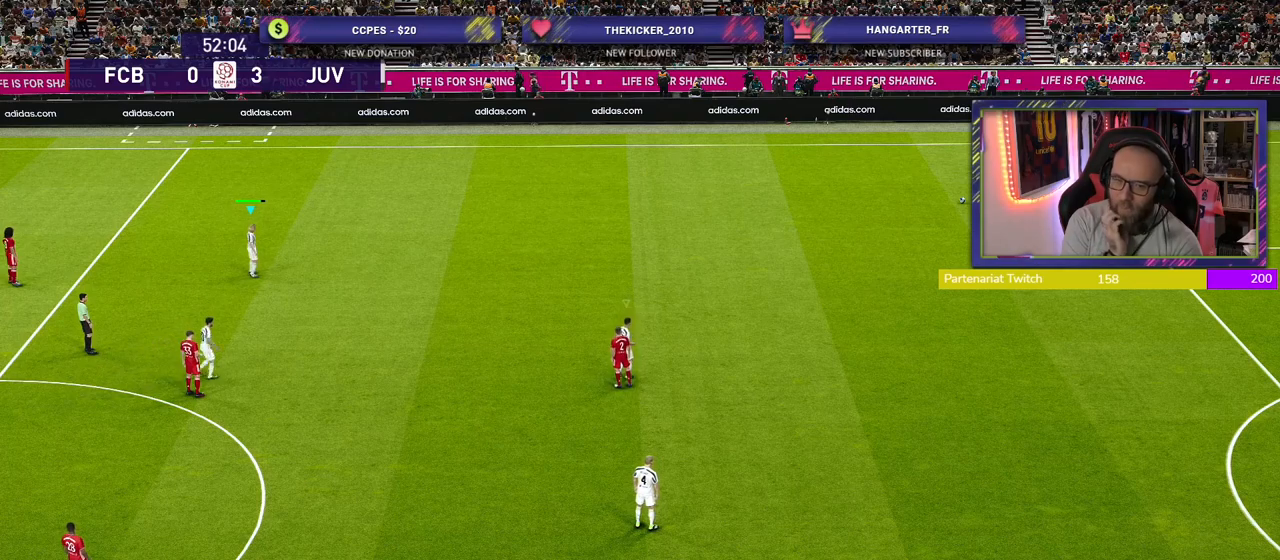
{"buttons": [], "left_stick": "center", "right_stick": "center", "events": [[140, "left_stick", "up-right"], [240, "left_stick", "up"], [340, "left_stick", "center"]]}
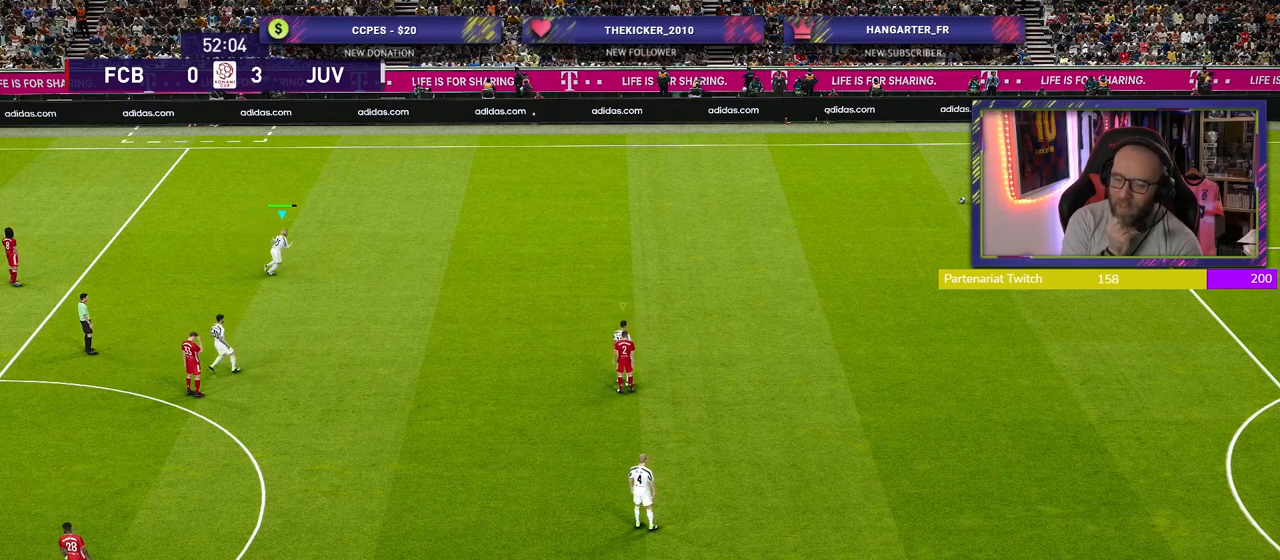
{"buttons": [], "left_stick": "center", "right_stick": "center", "events": []}
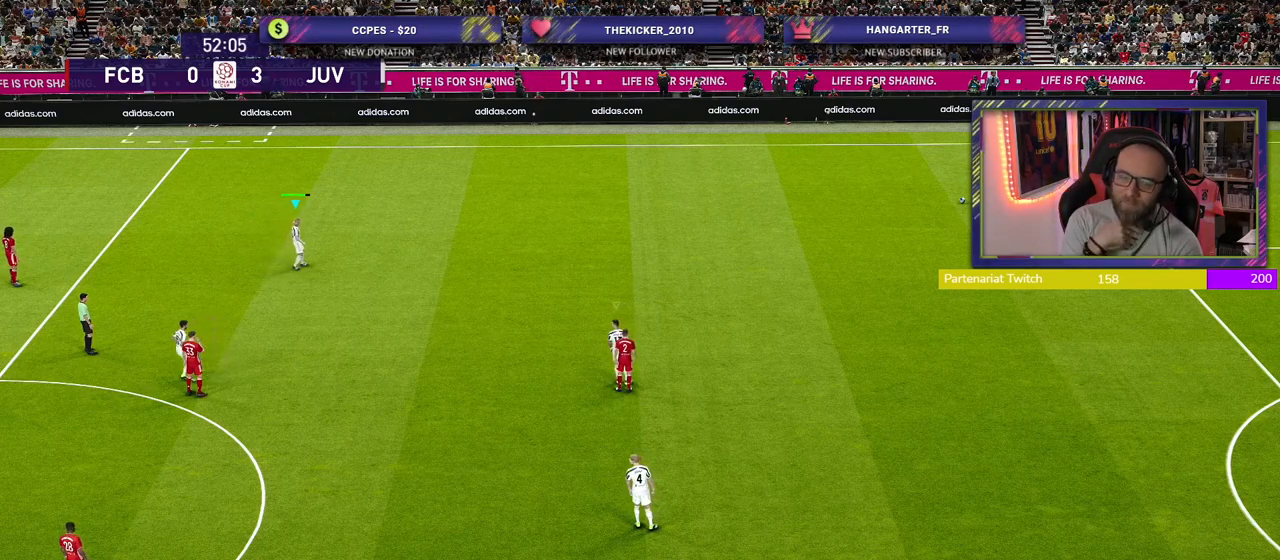
{"buttons": ["L1"], "left_stick": "right", "right_stick": "center", "events": [[260, "left_stick", "right"], [500, "L1", "down"]]}
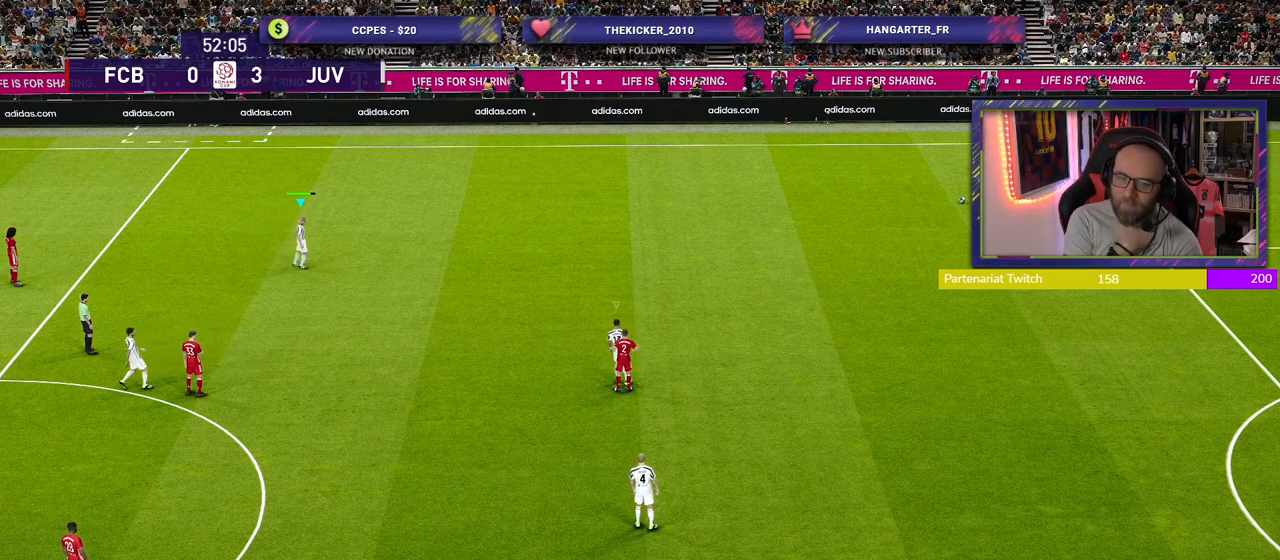
{"buttons": [], "left_stick": "right", "right_stick": "center", "events": [[180, "L1", "up"]]}
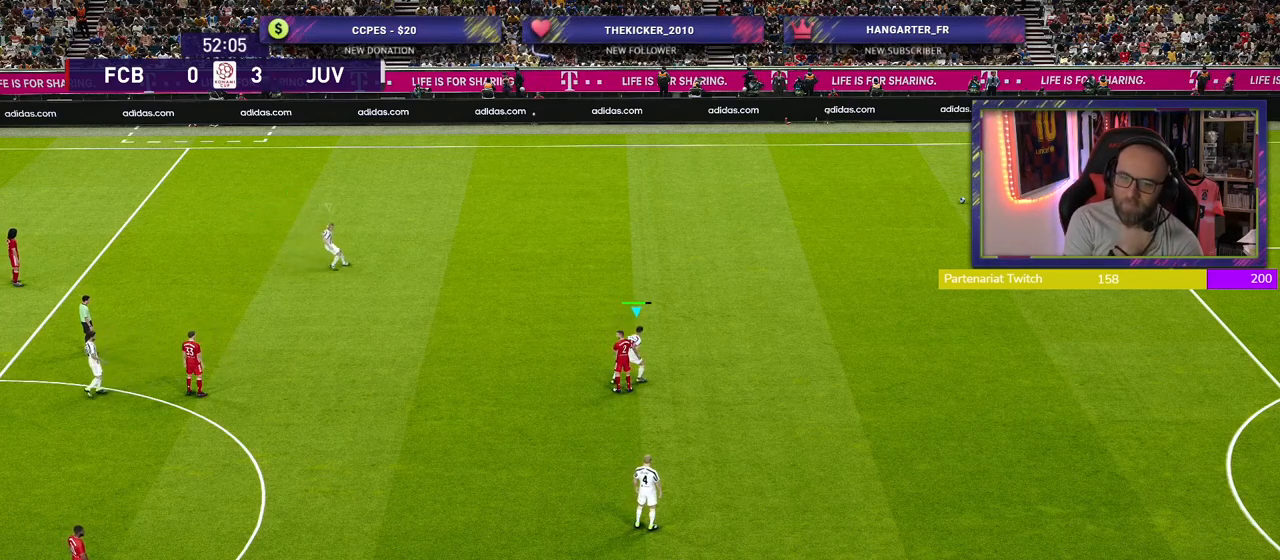
{"buttons": [], "left_stick": "left", "right_stick": "center", "events": [[80, "left_stick", "up-left"], [240, "left_stick", "left"]]}
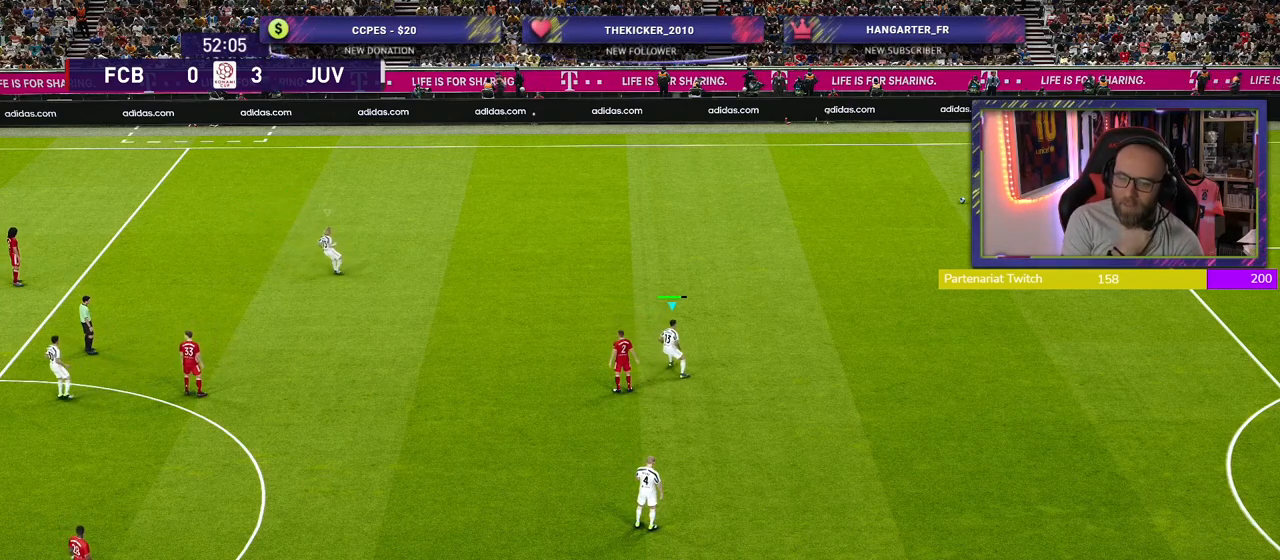
{"buttons": ["L1"], "left_stick": "up-left", "right_stick": "center", "events": [[320, "left_stick", "up-left"], [400, "L1", "down"]]}
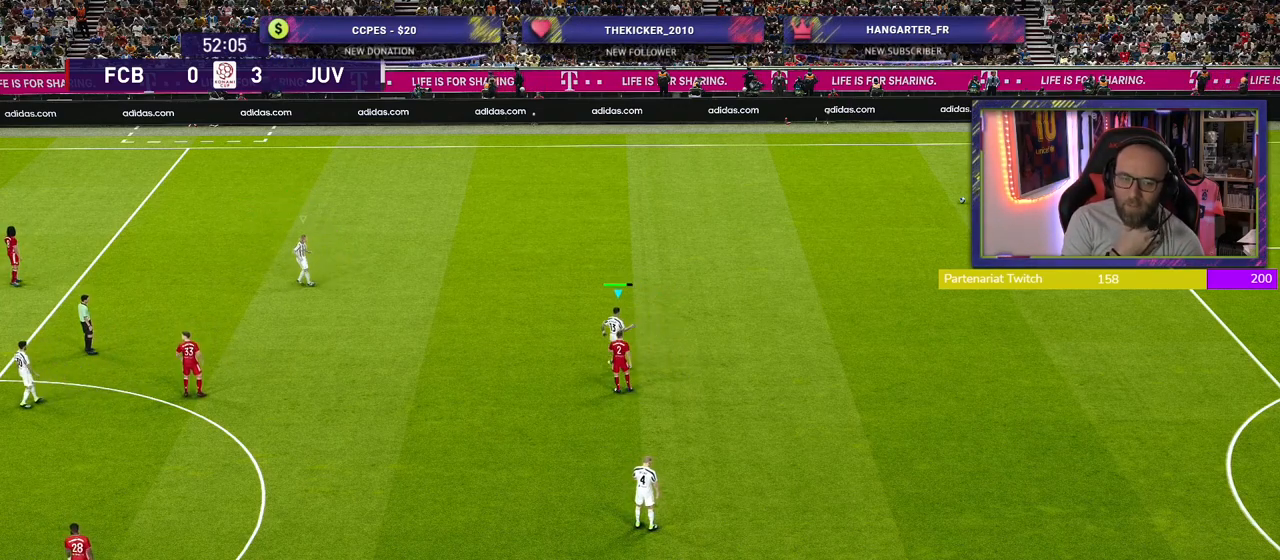
{"buttons": [], "left_stick": "center", "right_stick": "center", "events": [[120, "L1", "up"], [480, "left_stick", "center"]]}
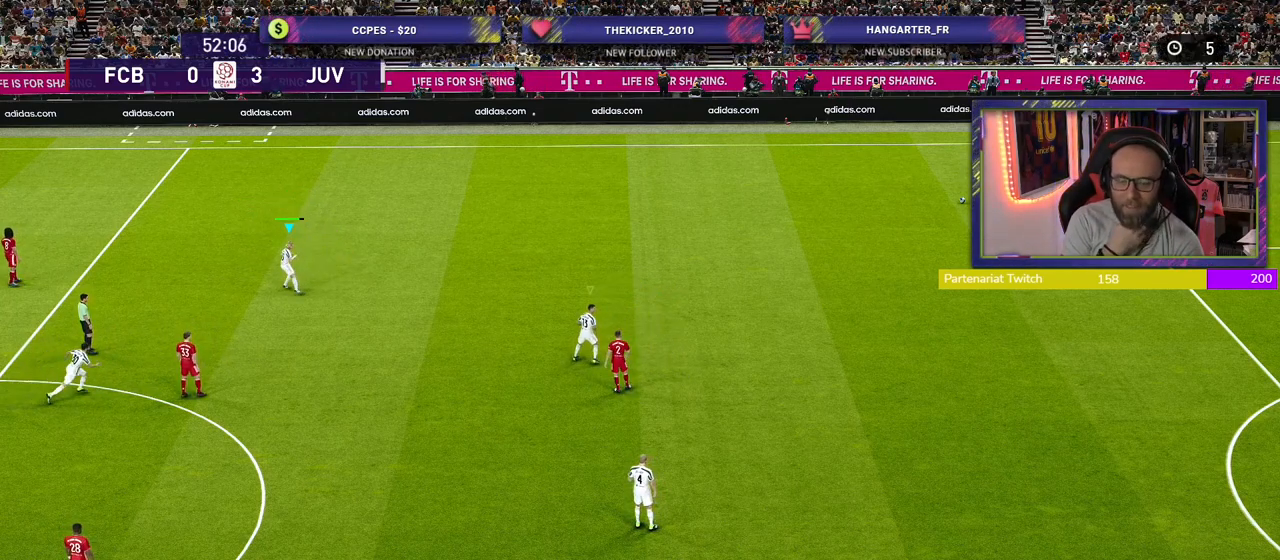
{"buttons": [], "left_stick": "center", "right_stick": "center", "events": []}
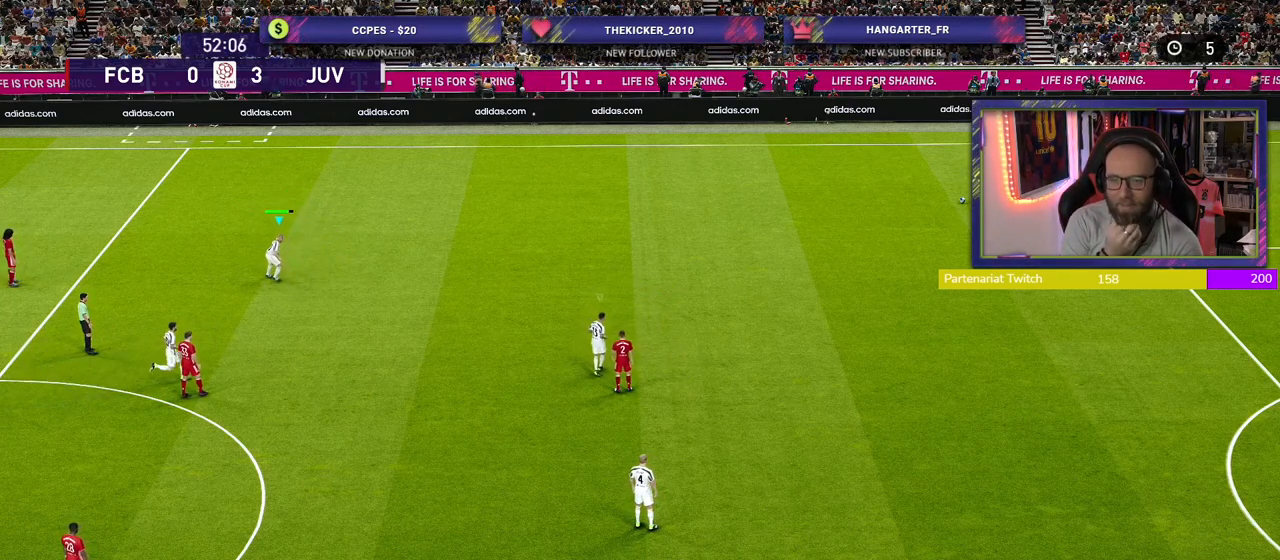
{"buttons": [], "left_stick": "left", "right_stick": "center", "events": [[200, "left_stick", "left"]]}
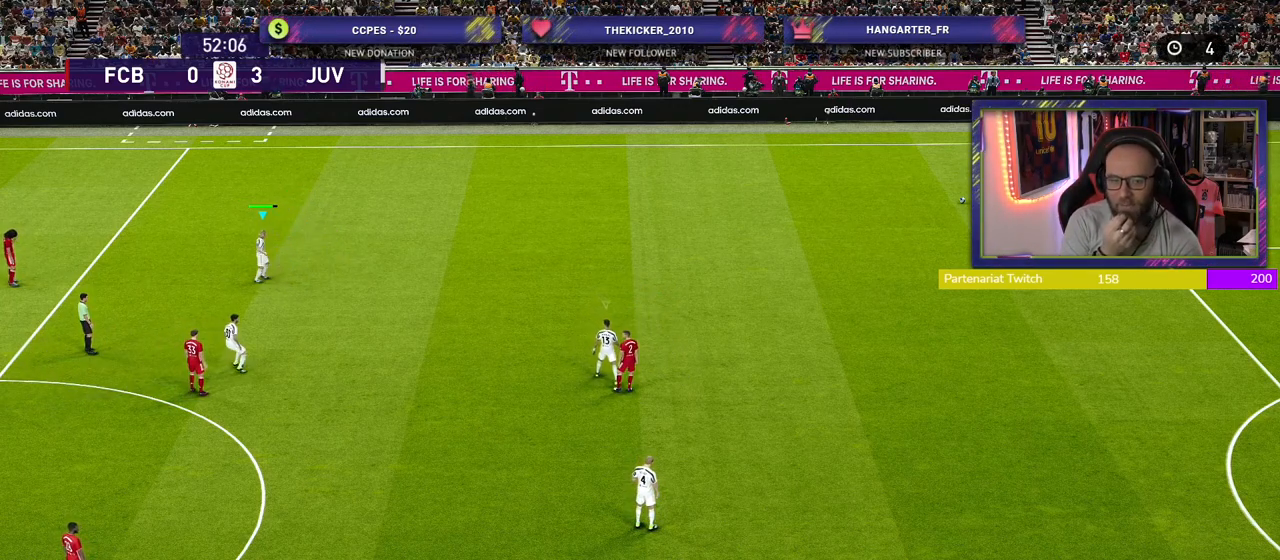
{"buttons": [], "left_stick": "center", "right_stick": "center", "events": [[180, "left_stick", "center"]]}
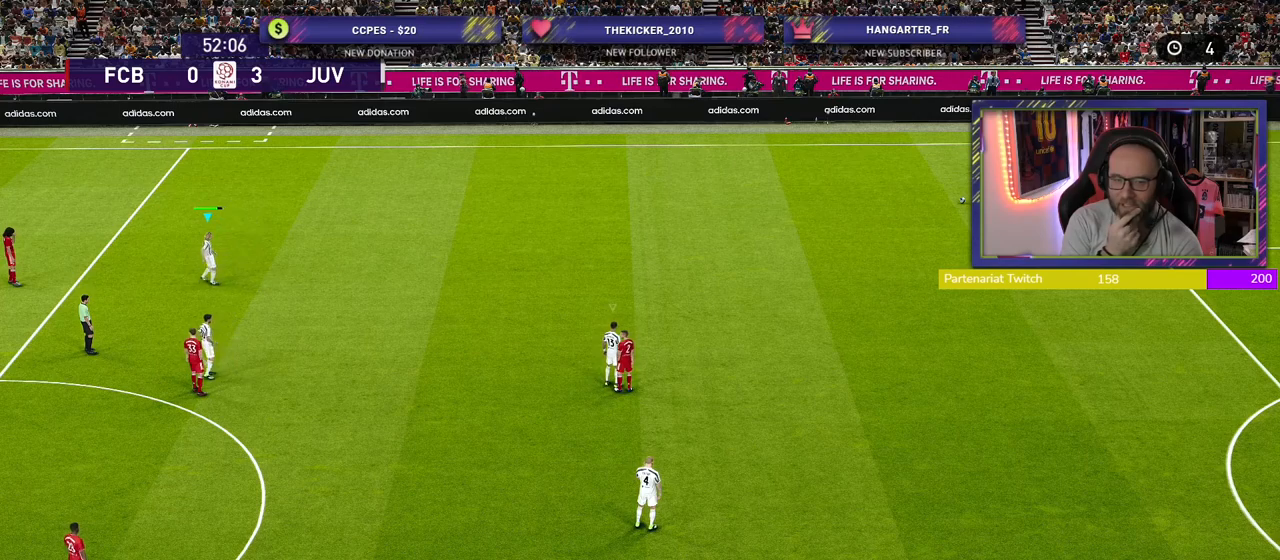
{"buttons": [], "left_stick": "center", "right_stick": "center", "events": [[100, "left_stick", "right"], [440, "left_stick", "center"]]}
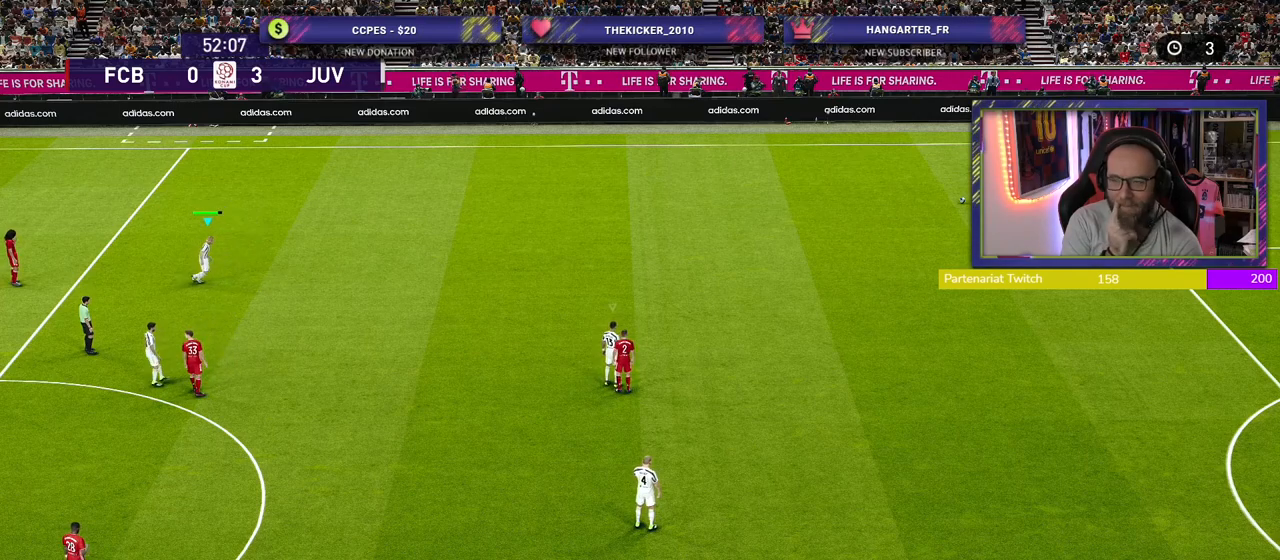
{"buttons": [], "left_stick": "down-left", "right_stick": "center", "events": [[100, "left_stick", "left"], [280, "left_stick", "down-left"]]}
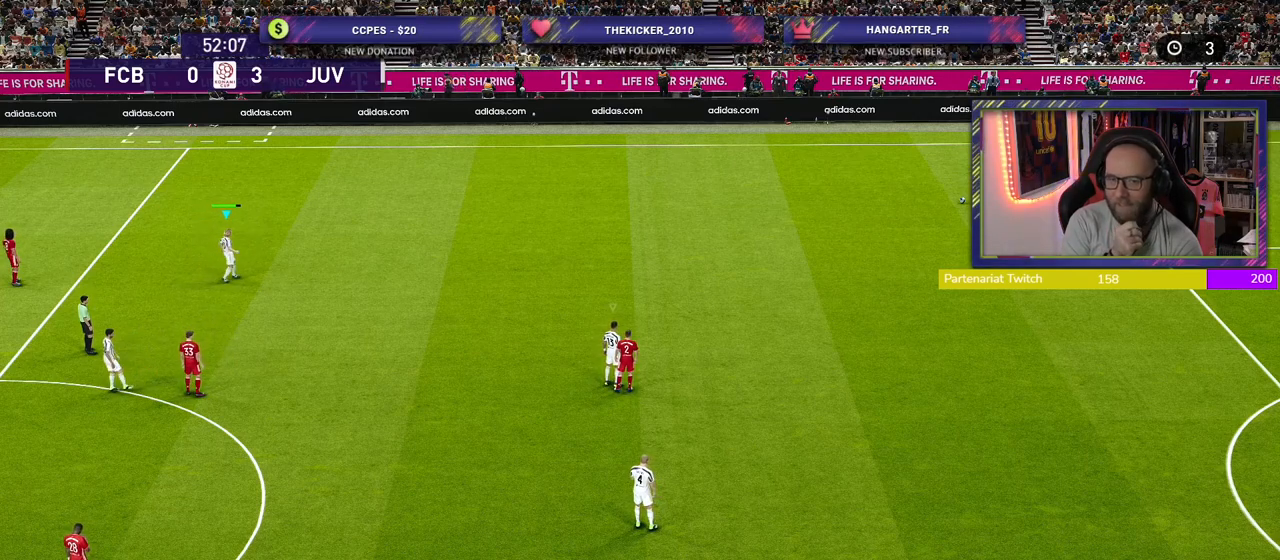
{"buttons": [], "left_stick": "center", "right_stick": "center", "events": [[120, "left_stick", "up-left"], [380, "left_stick", "center"]]}
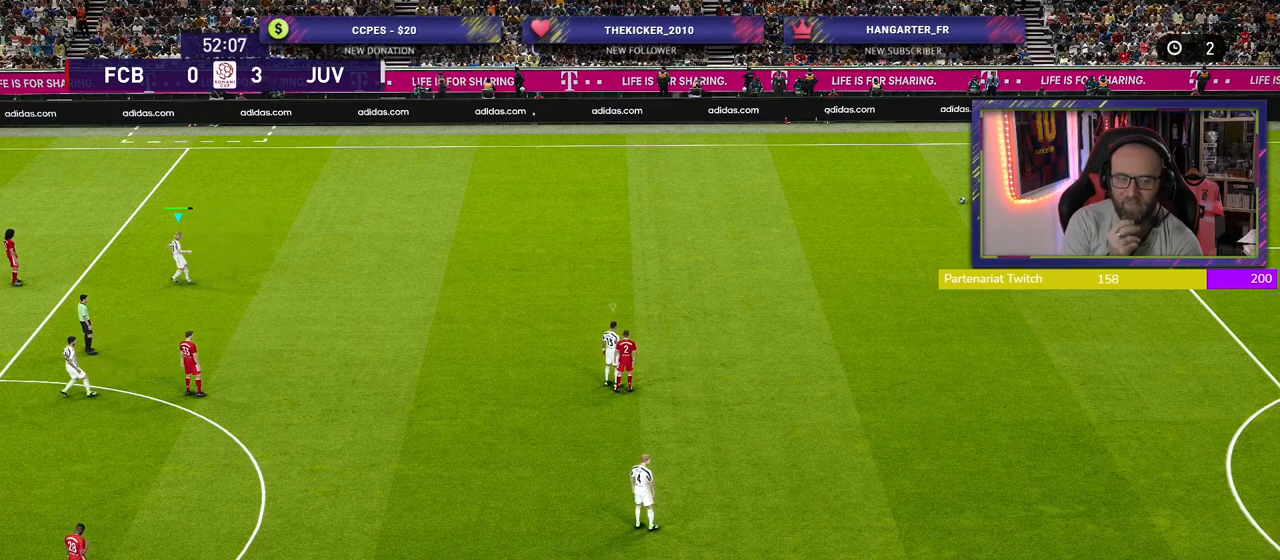
{"buttons": [], "left_stick": "center", "right_stick": "center", "events": []}
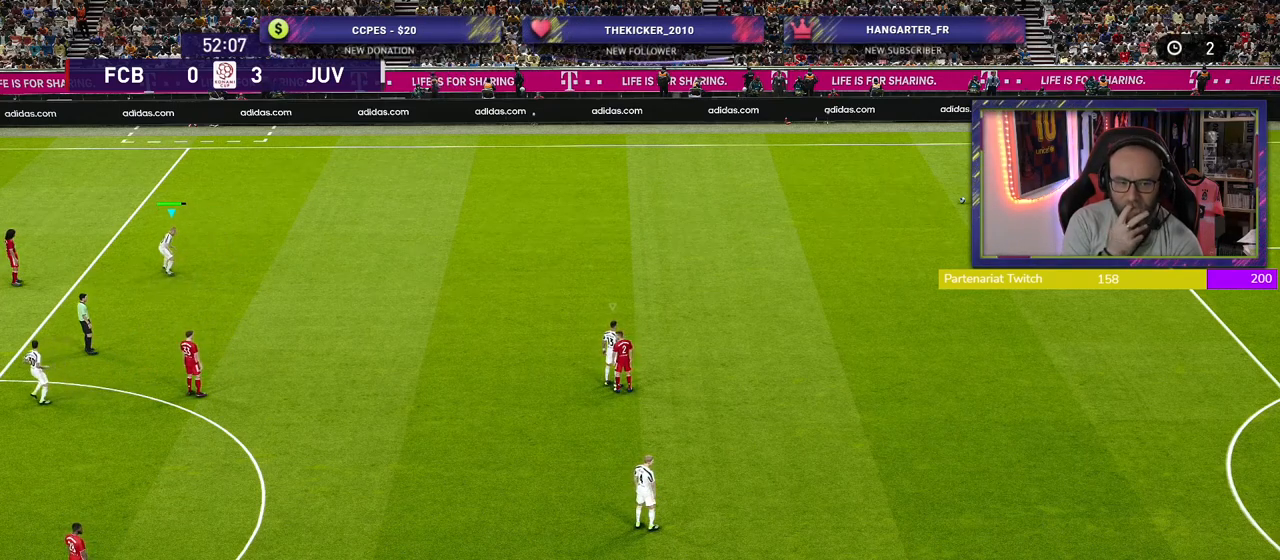
{"buttons": [], "left_stick": "center", "right_stick": "center", "events": []}
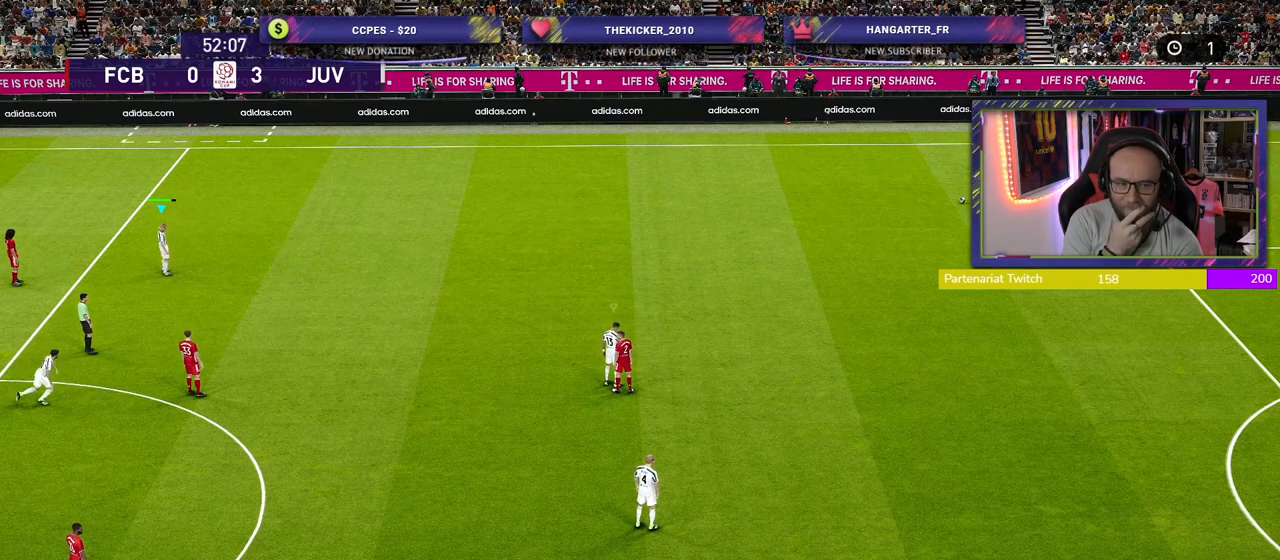
{"buttons": [], "left_stick": "center", "right_stick": "center", "events": []}
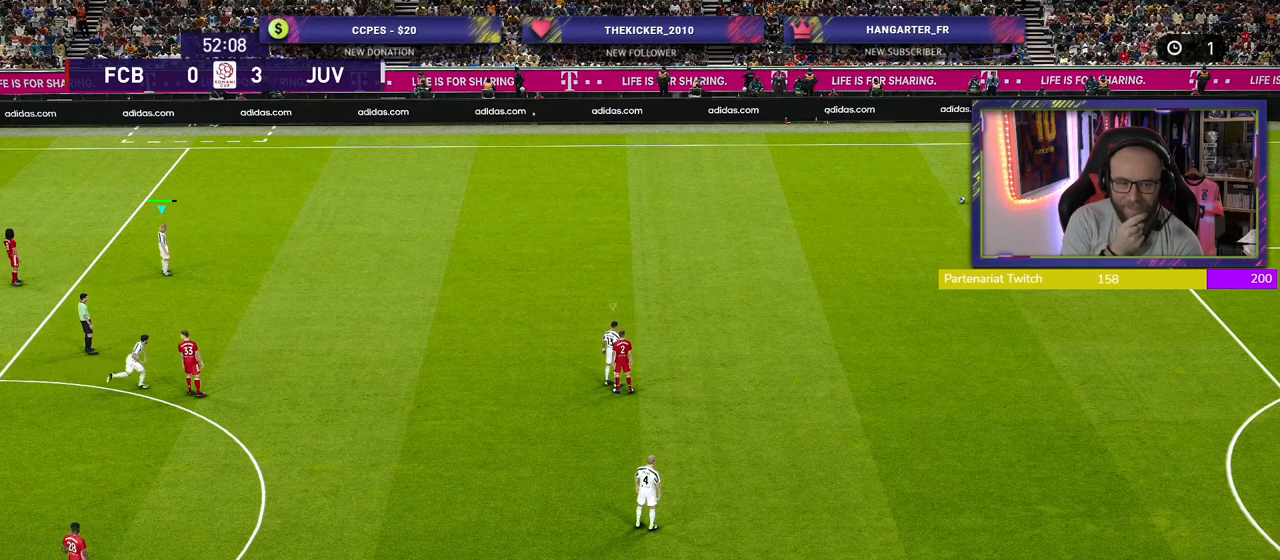
{"buttons": [], "left_stick": "center", "right_stick": "center", "events": []}